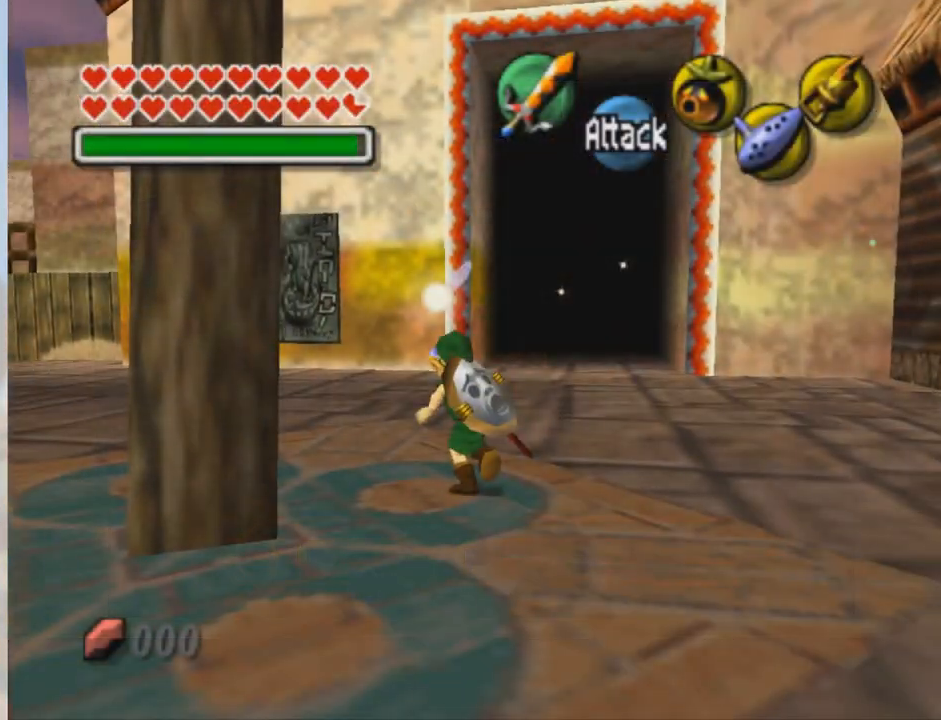
Gameplay with a controller (Nintendo layout); each line is a JSON object with the inputs held at the frame after it. "events" lists button and stick changes between this image and that frame as [ms after this image, input, new state], when the widget could be followed in between. Not read: L3 R3 Z.
{"buttons": [], "left_stick": "up-left", "events": []}
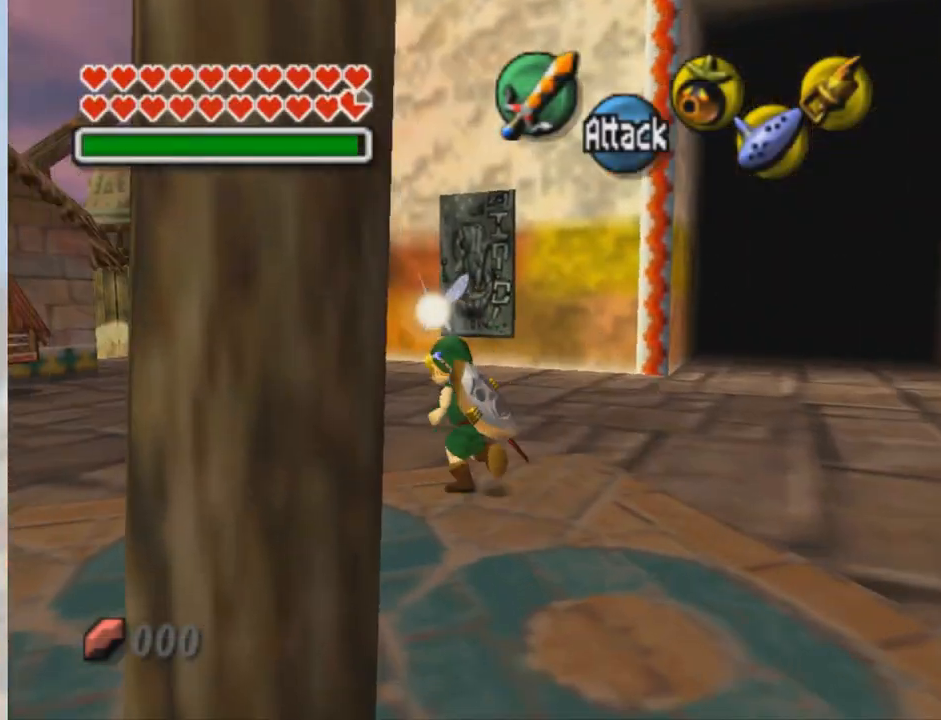
{"buttons": [], "left_stick": "up-left", "events": []}
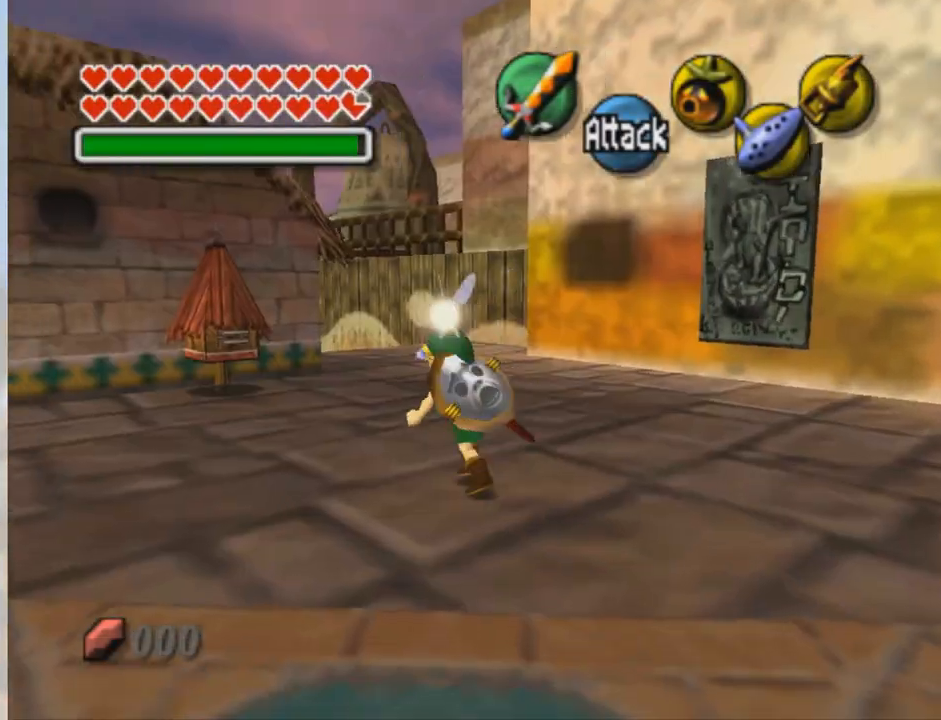
{"buttons": [], "left_stick": "up-left", "events": []}
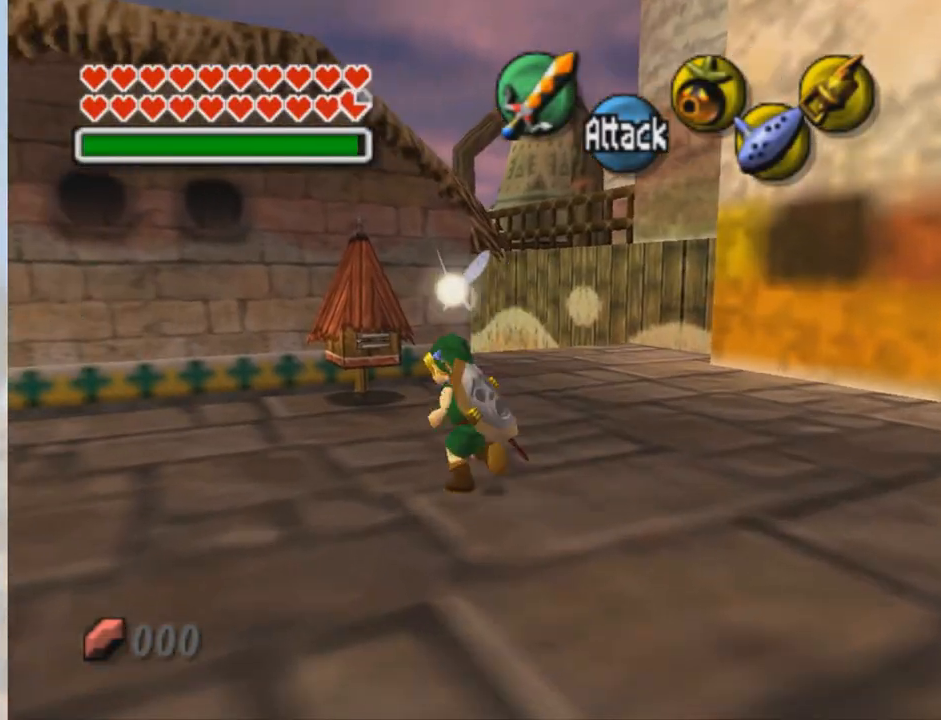
{"buttons": [], "left_stick": "up-right", "events": [[33, "left_stick", "up"], [233, "left_stick", "up-right"]]}
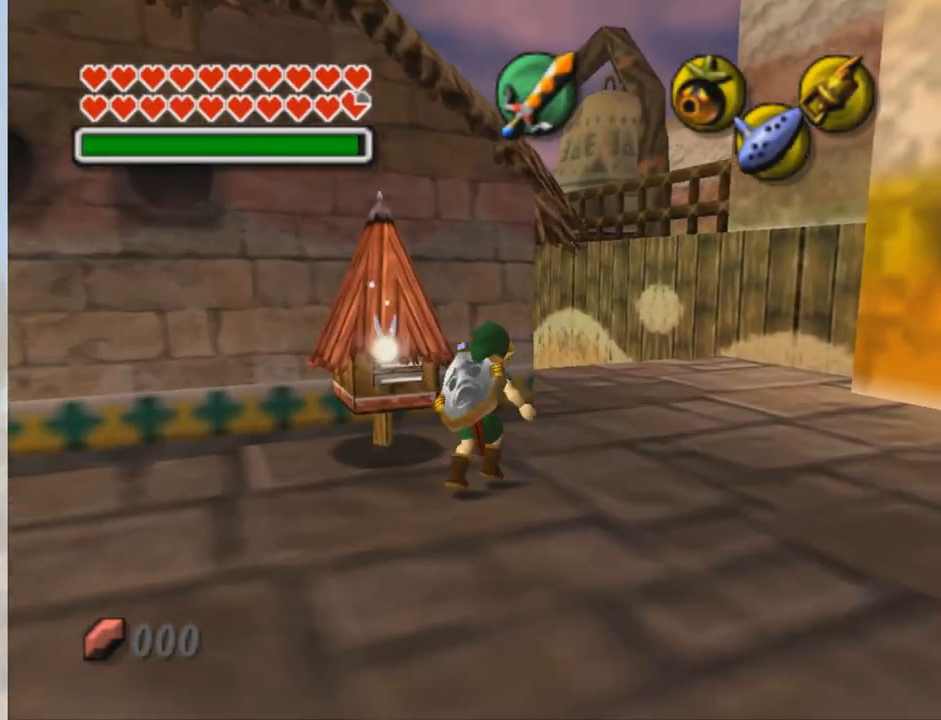
{"buttons": [], "left_stick": "up-right", "events": []}
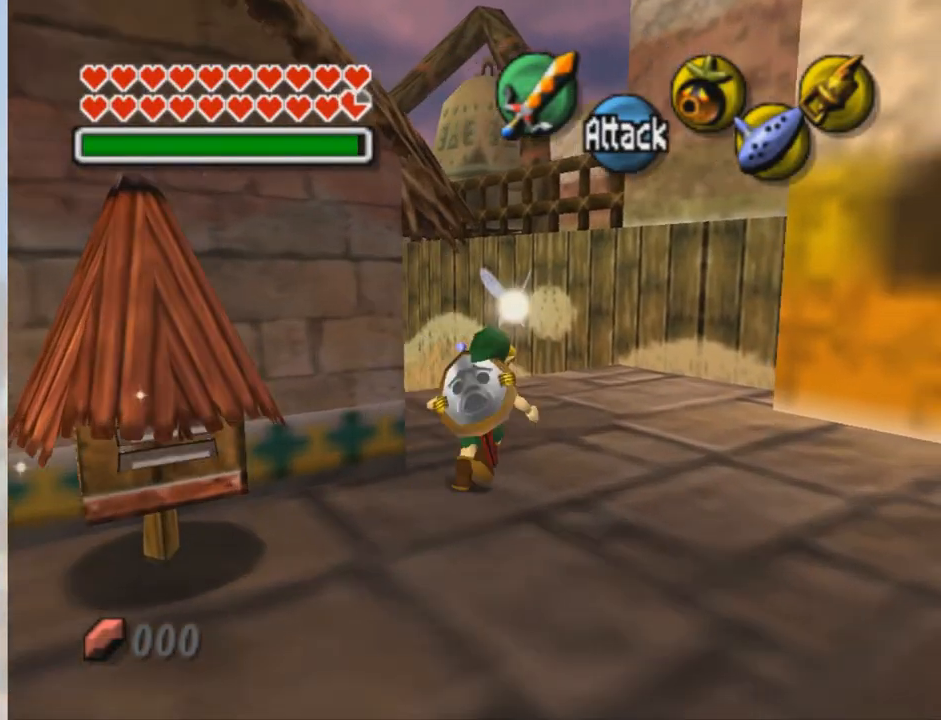
{"buttons": [], "left_stick": "up-left", "events": [[33, "left_stick", "up"], [367, "left_stick", "up-left"]]}
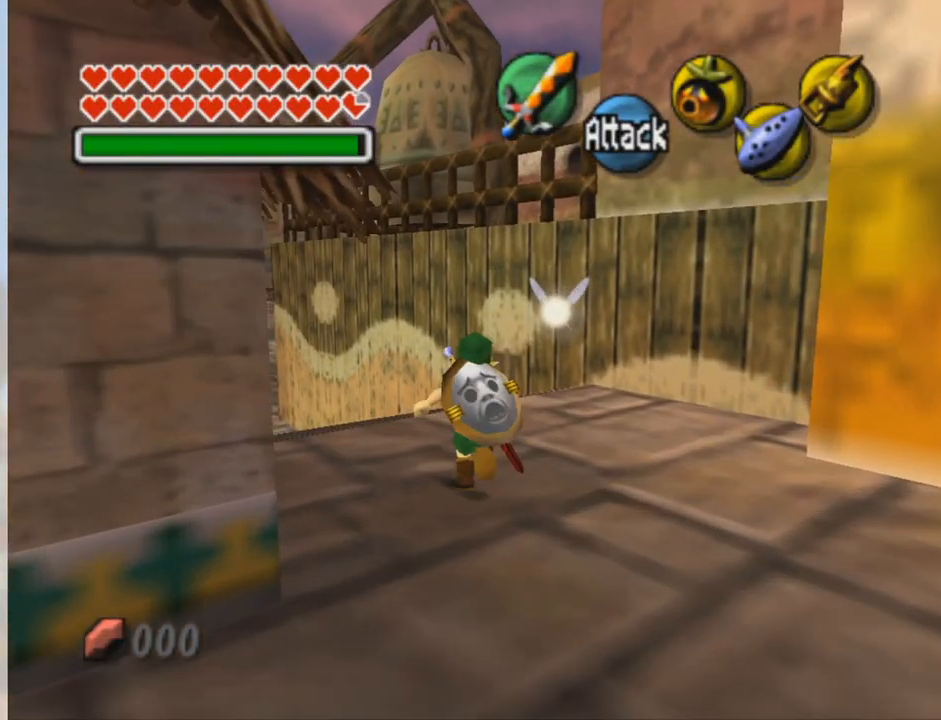
{"buttons": [], "left_stick": "up", "events": [[134, "A", "down"], [301, "A", "up"], [334, "left_stick", "up"]]}
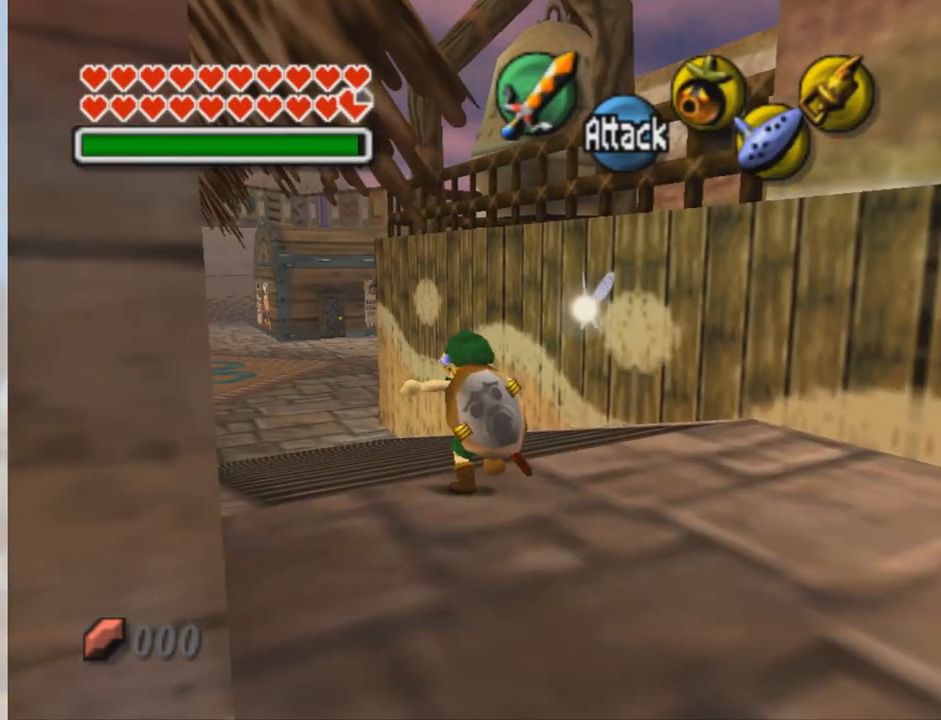
{"buttons": [], "left_stick": "up", "events": []}
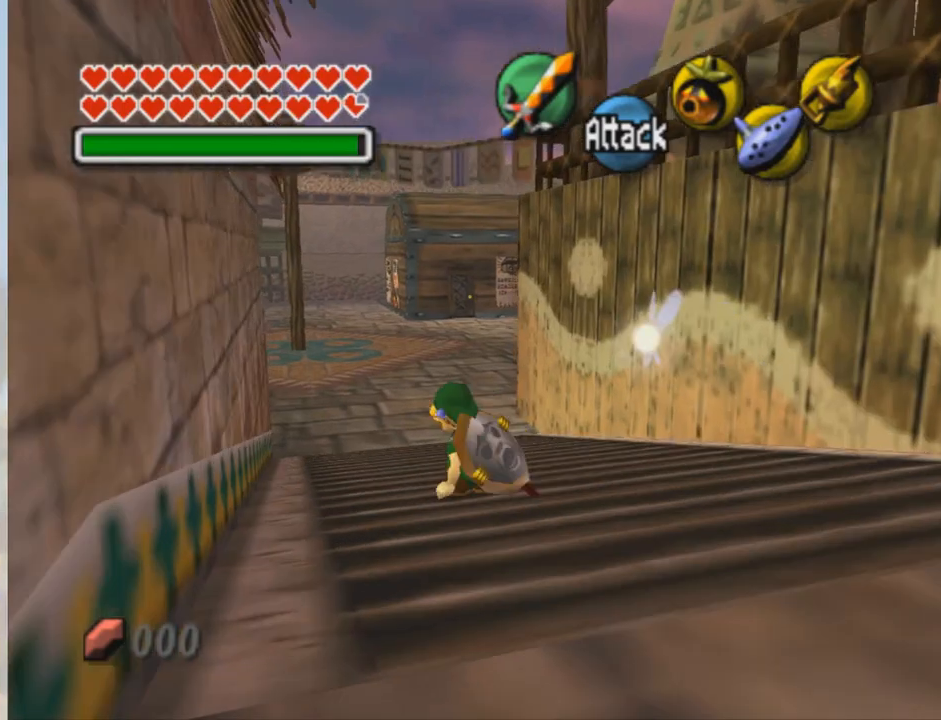
{"buttons": [], "left_stick": "up", "events": [[34, "A", "down"], [100, "A", "up"]]}
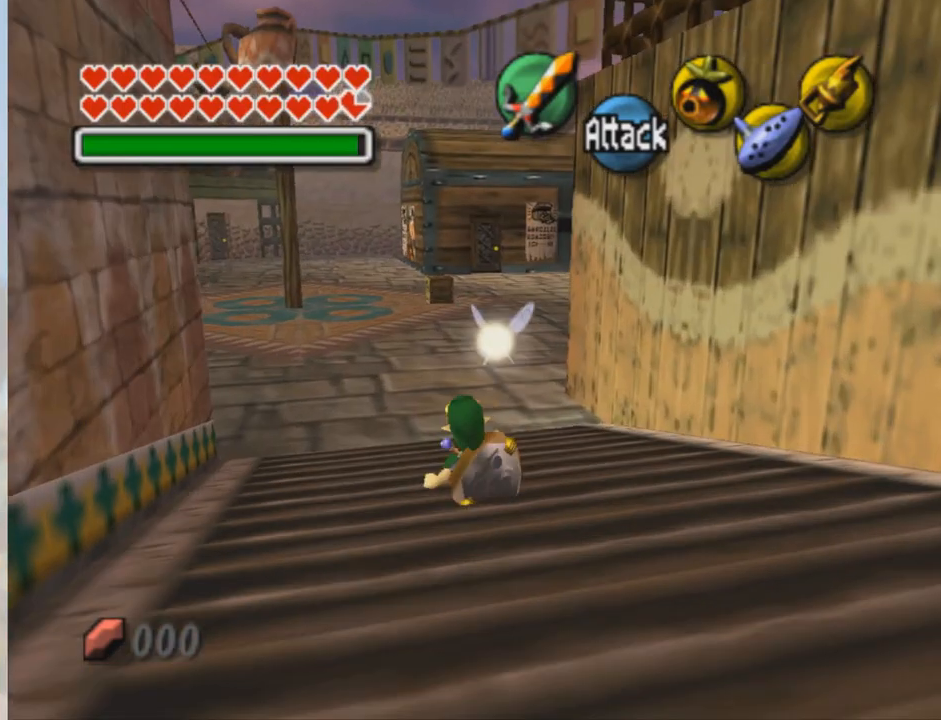
{"buttons": [], "left_stick": "up", "events": [[300, "A", "down"], [400, "A", "up"]]}
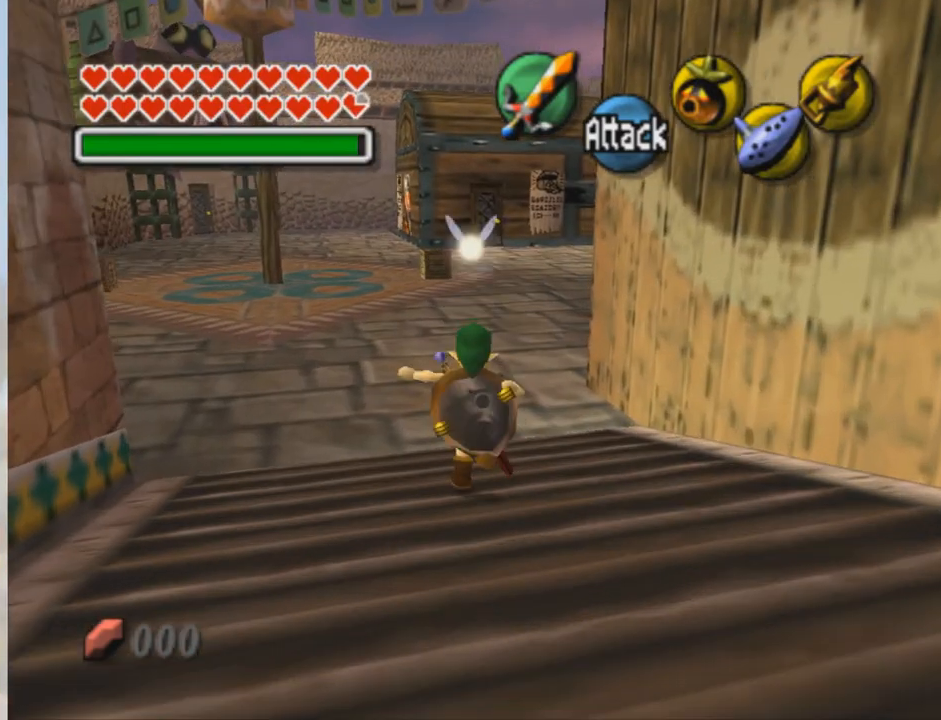
{"buttons": [], "left_stick": "up", "events": []}
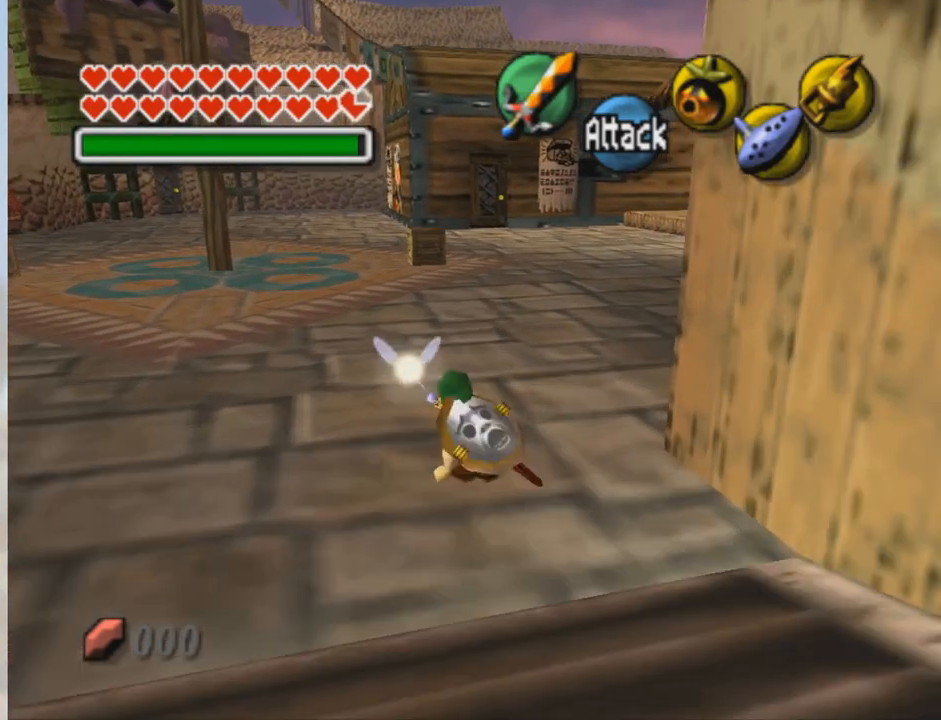
{"buttons": [], "left_stick": "up", "events": [[200, "A", "down"], [267, "A", "up"]]}
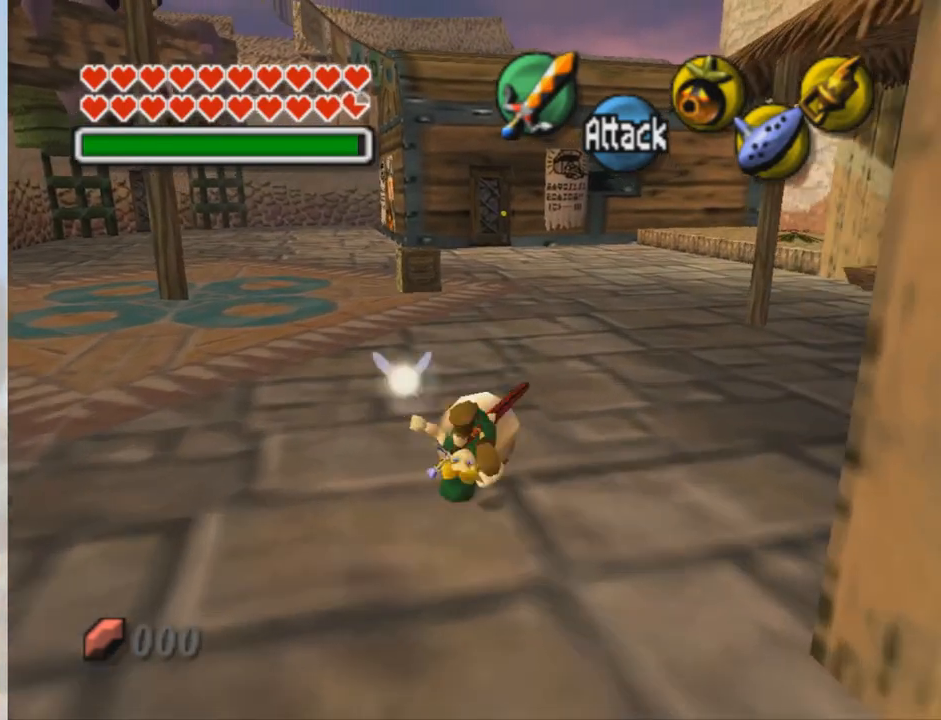
{"buttons": [], "left_stick": "up", "events": []}
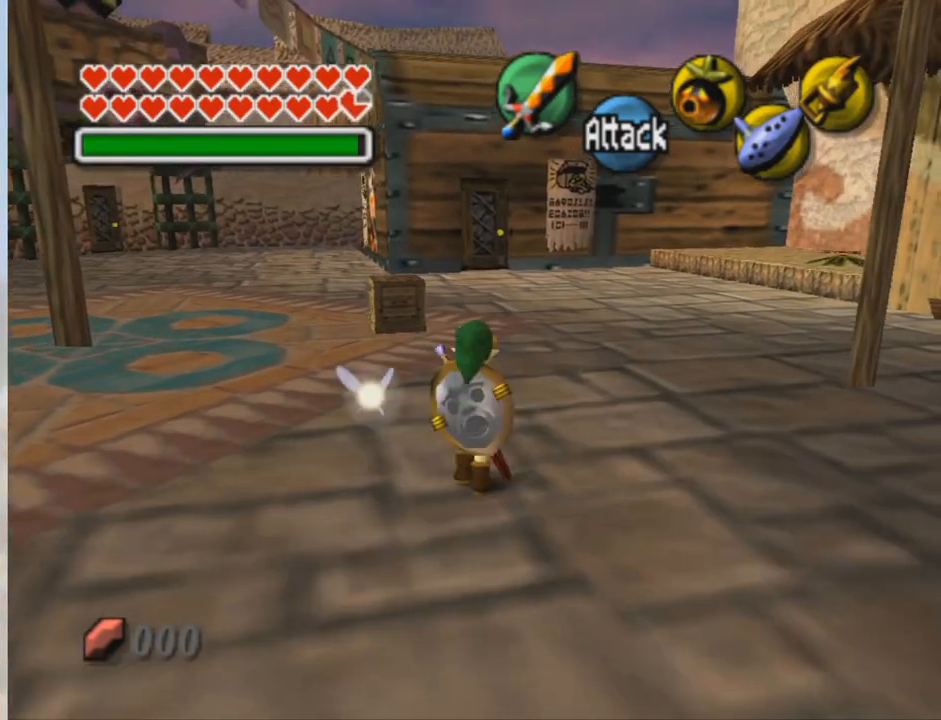
{"buttons": [], "left_stick": "up-left", "events": [[333, "left_stick", "up-left"]]}
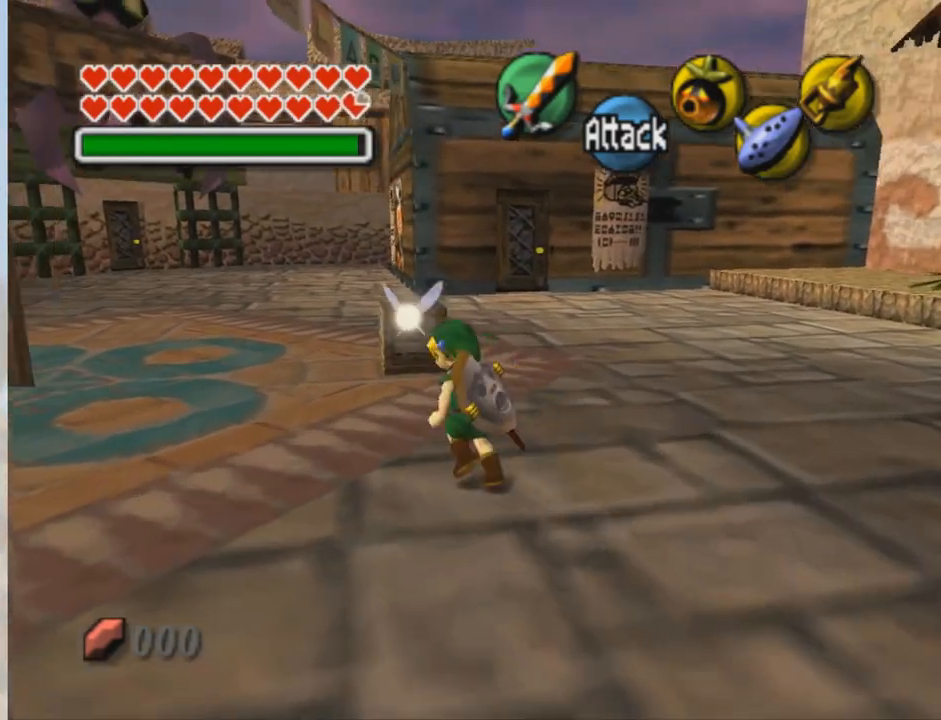
{"buttons": ["A"], "left_stick": "up", "events": [[367, "left_stick", "up"], [434, "A", "down"]]}
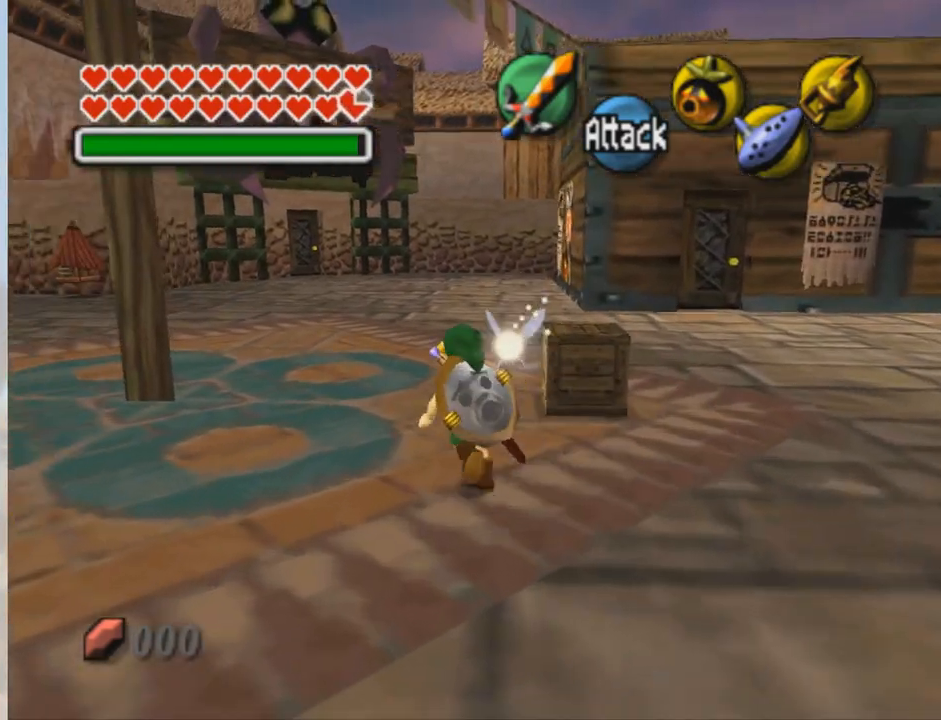
{"buttons": [], "left_stick": "up", "events": [[133, "A", "up"]]}
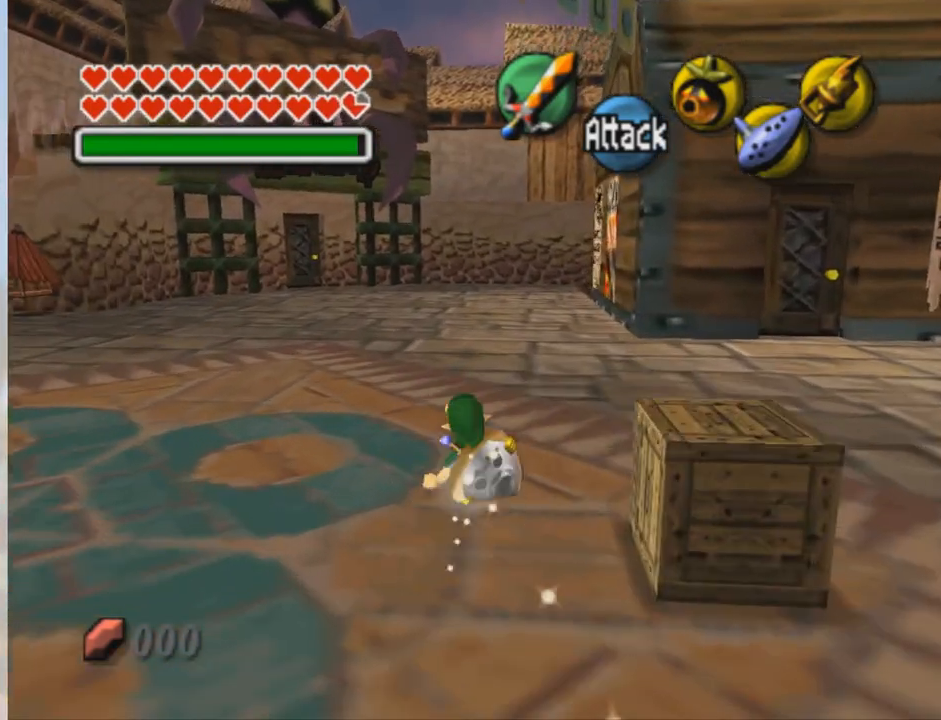
{"buttons": [], "left_stick": "up", "events": [[200, "A", "down"], [367, "A", "up"]]}
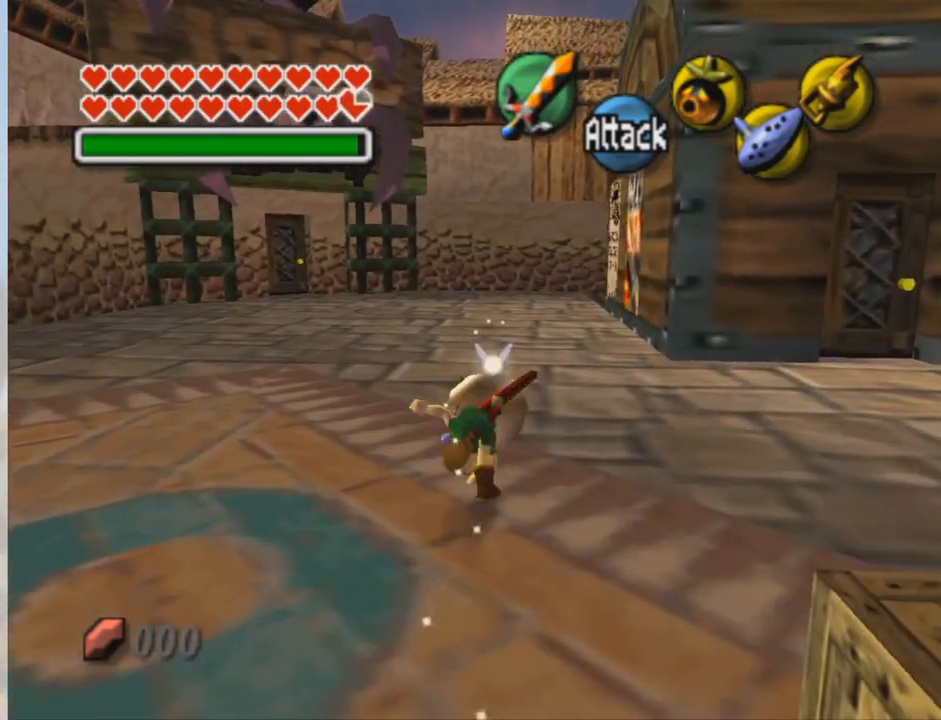
{"buttons": ["A"], "left_stick": "up", "events": [[434, "A", "down"]]}
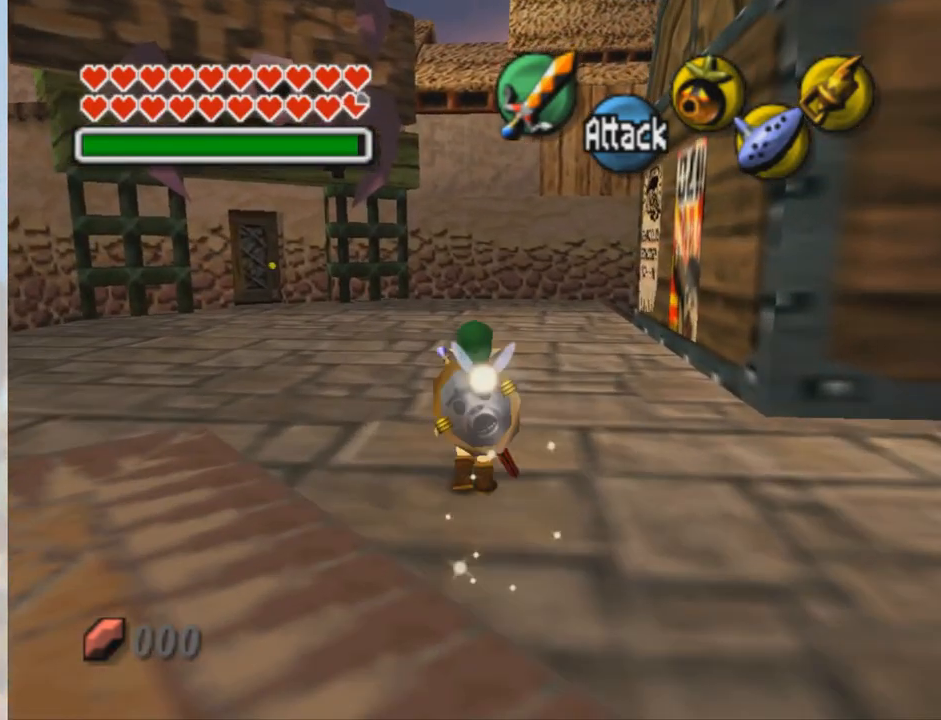
{"buttons": [], "left_stick": "up", "events": [[67, "A", "up"]]}
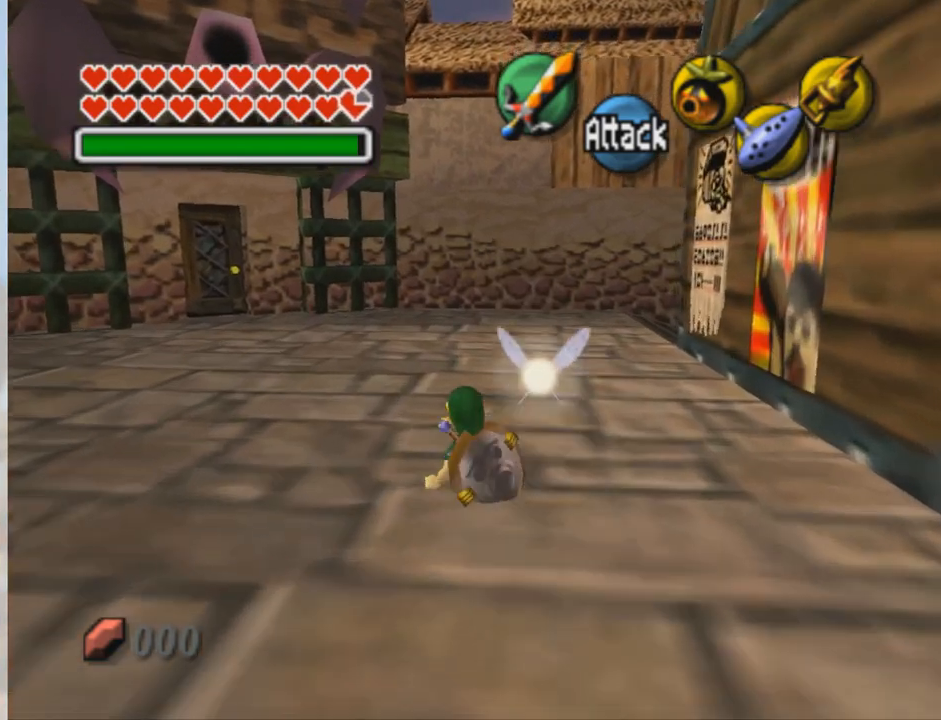
{"buttons": [], "left_stick": "up", "events": [[133, "A", "down"], [300, "A", "up"]]}
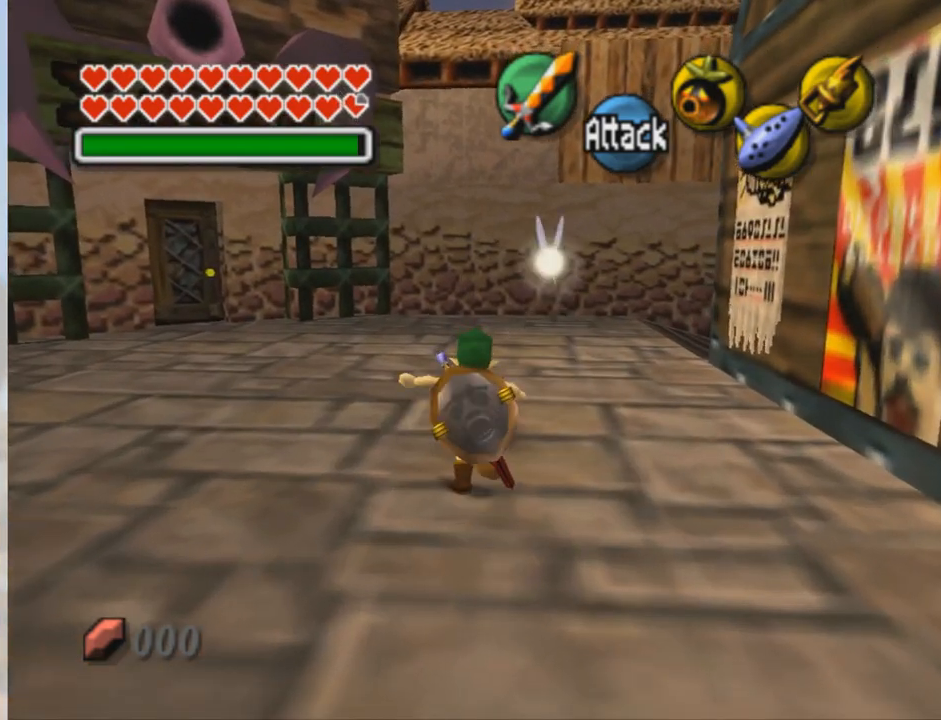
{"buttons": [], "left_stick": "up-right", "events": [[301, "left_stick", "up-right"]]}
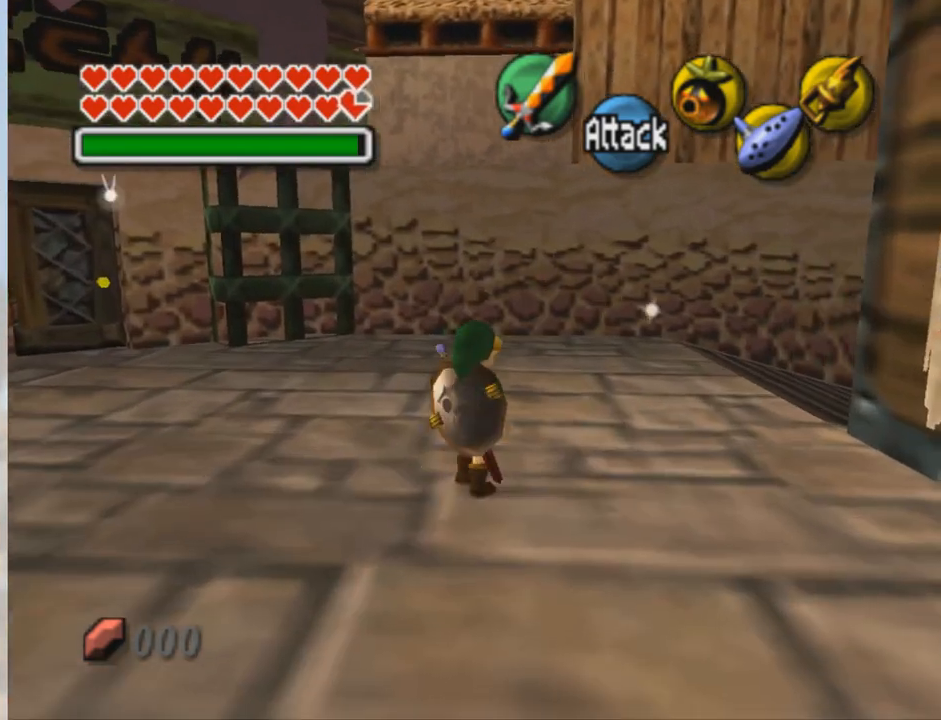
{"buttons": [], "left_stick": "up-right", "events": [[133, "A", "down"], [167, "A", "up"]]}
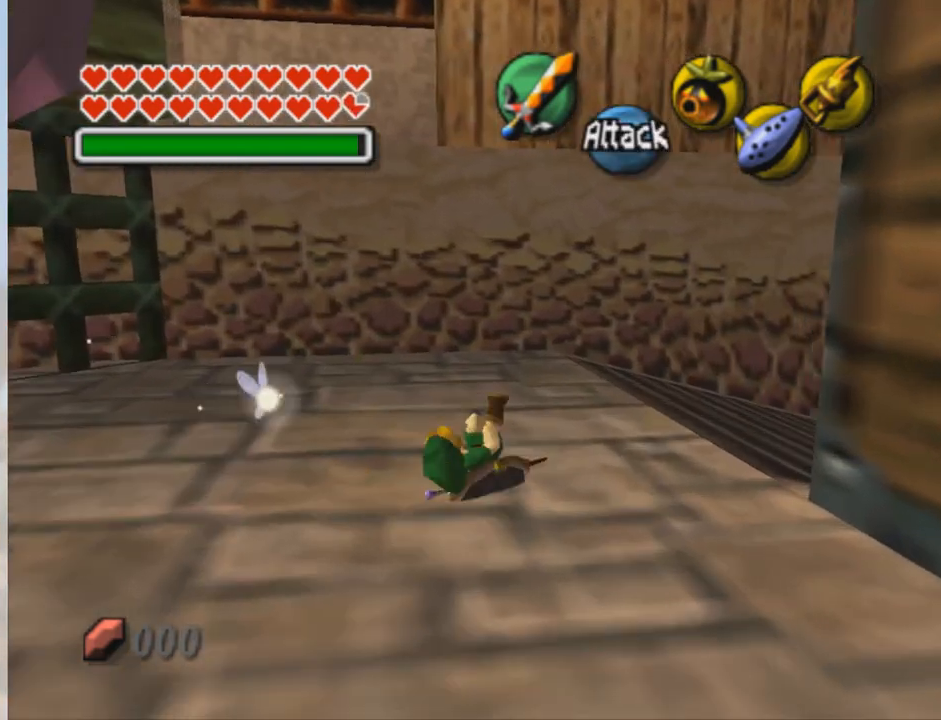
{"buttons": [], "left_stick": "up-right", "events": [[234, "A", "down"], [434, "A", "up"]]}